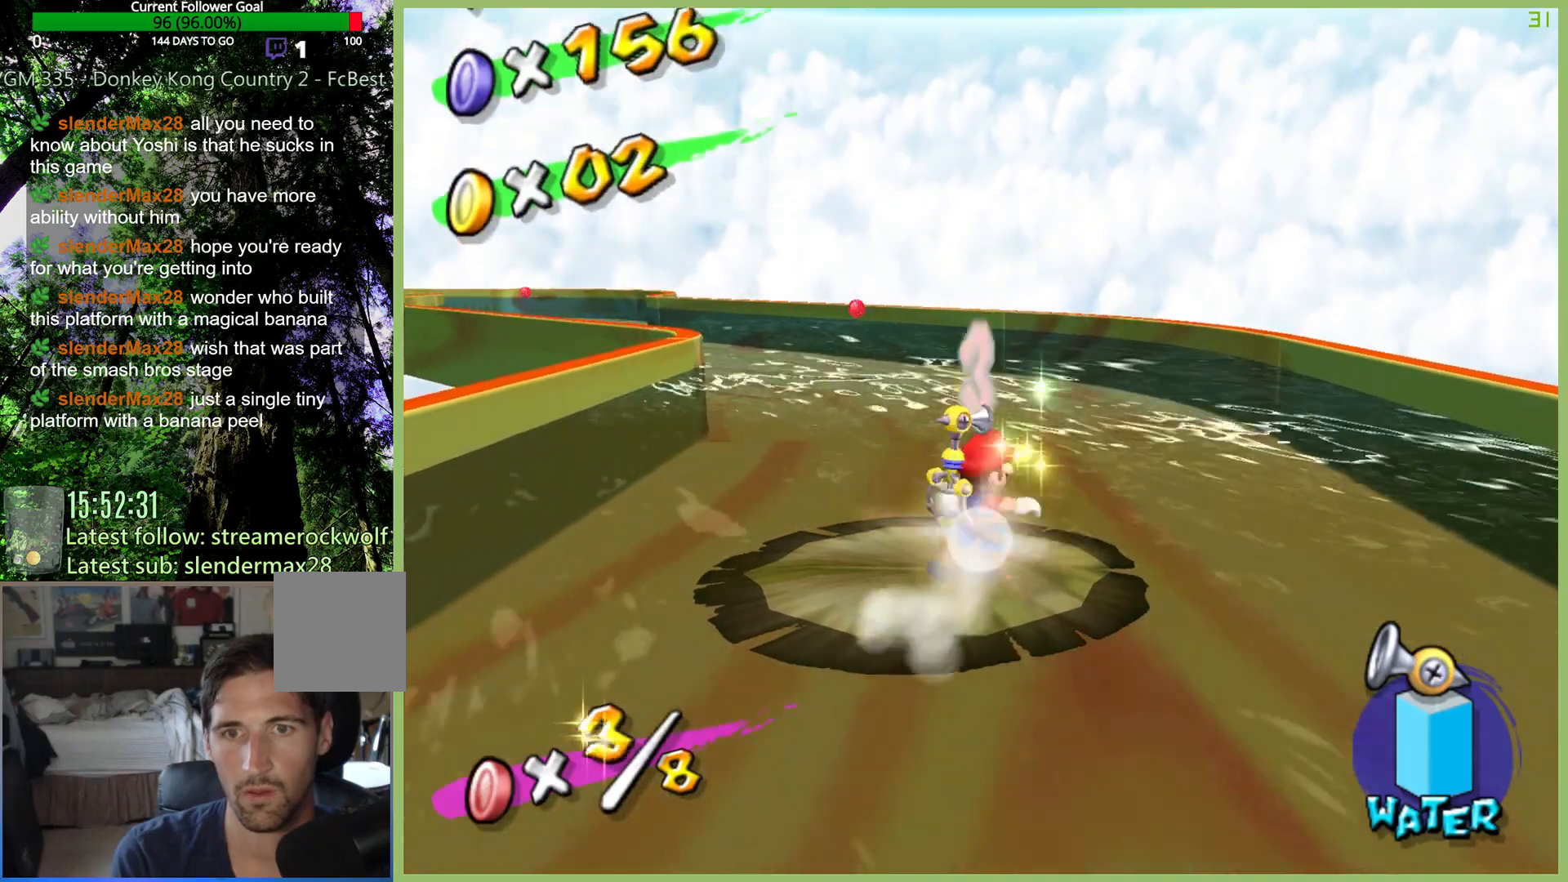
Gameplay with a controller (Xbox layout); each line is a JSON object with the inputs held at the frame after it. "button_events" lists button changes between this image and that frame as [ms after this image, input, new state], when the widget could be followed in between (sticks are given only as held states). Not read: L3 R1 R3 X.
{"buttons": [], "left_stick": "up-left", "right_stick": "center", "button_events": []}
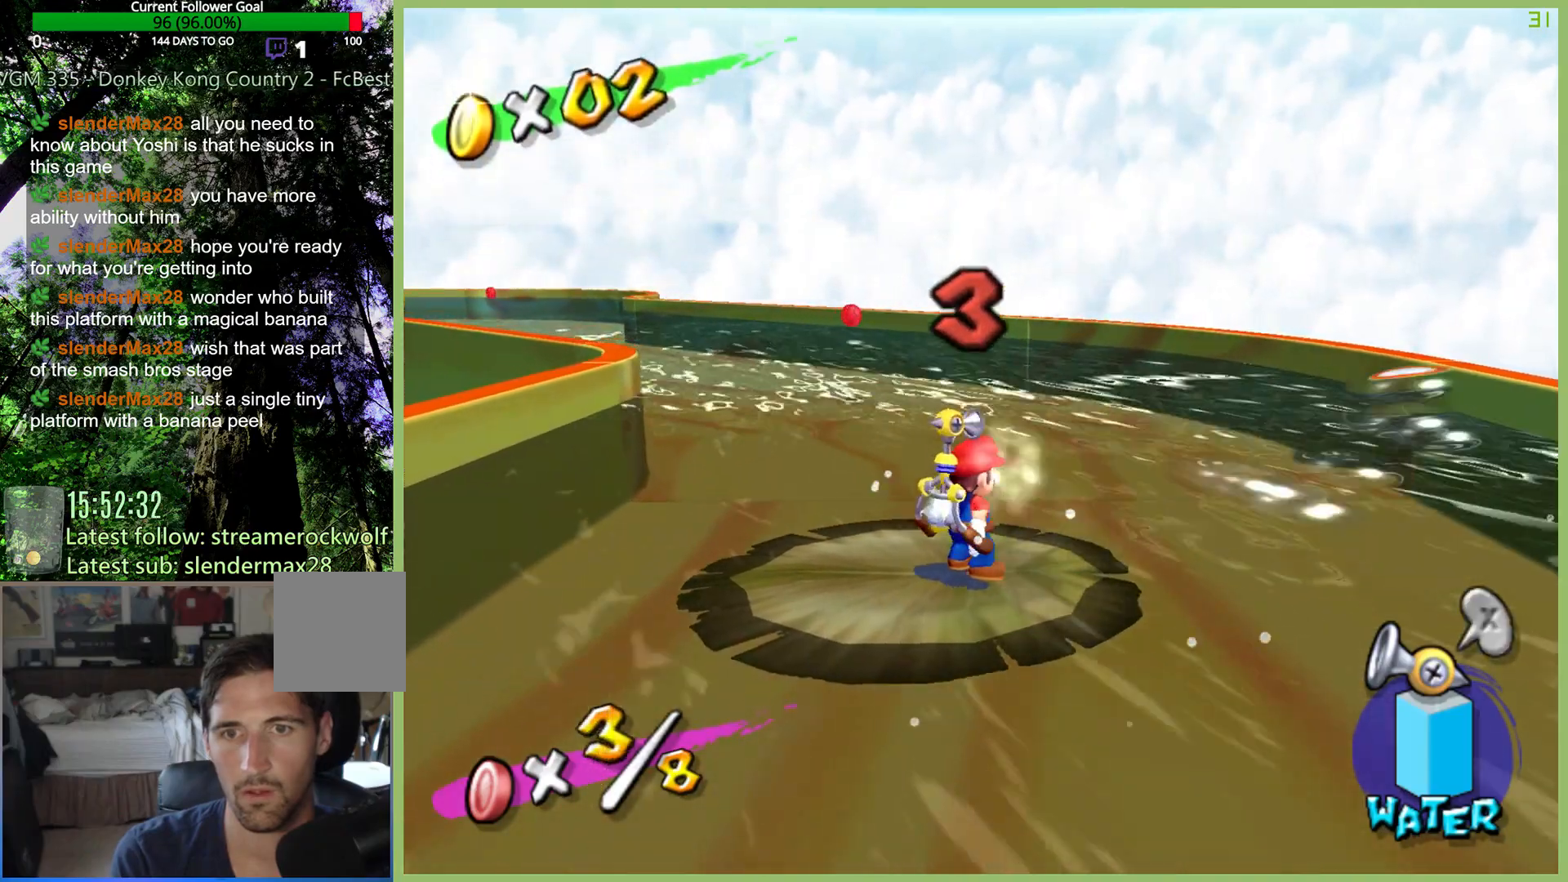
{"buttons": [], "left_stick": "center", "right_stick": "center", "button_events": []}
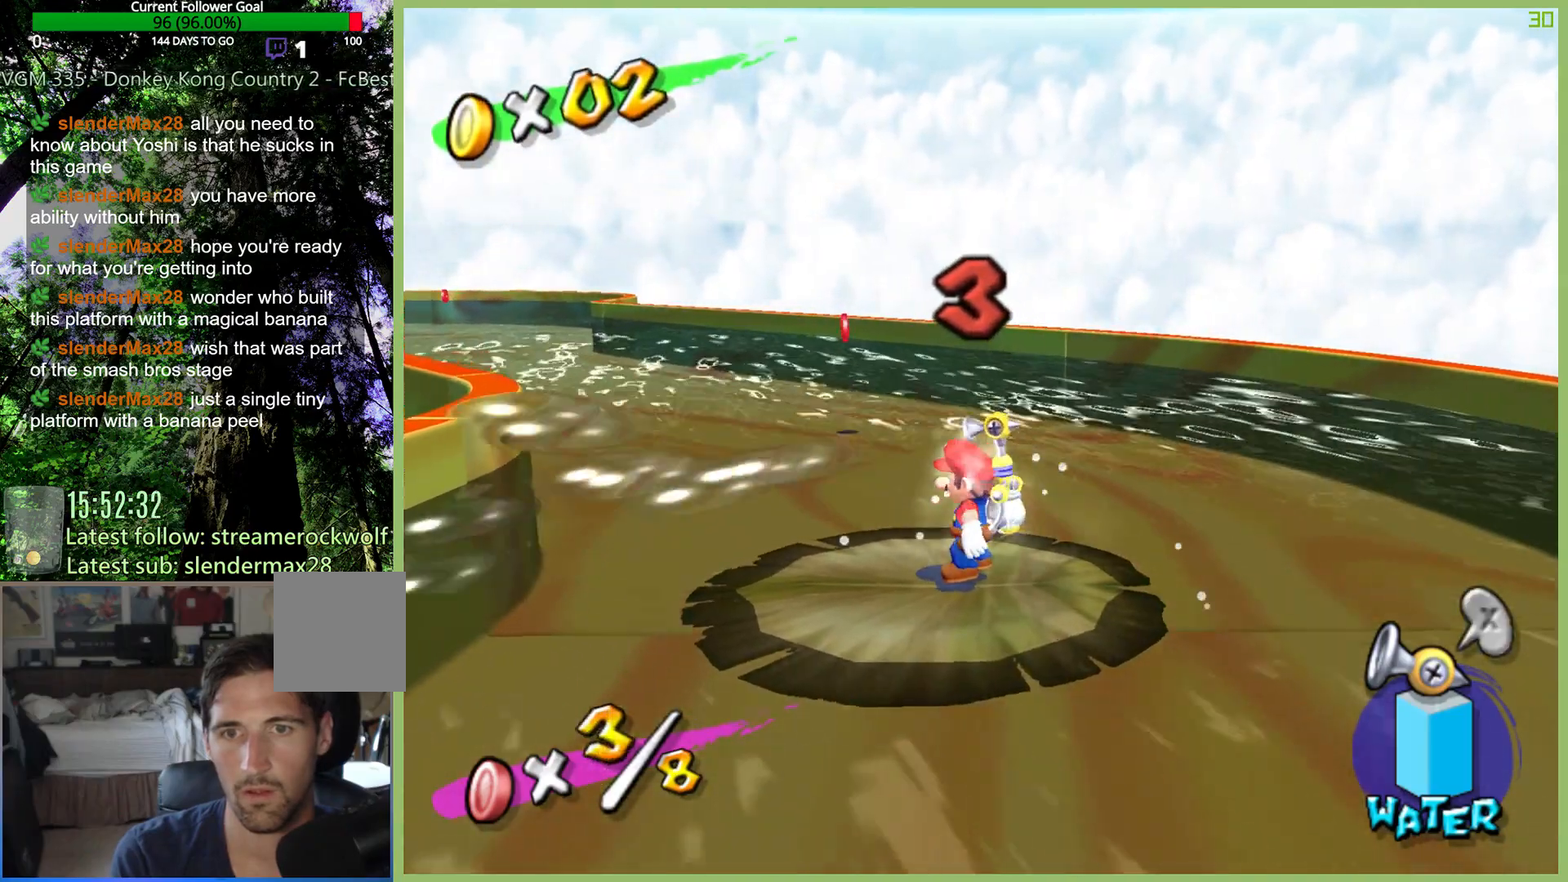
{"buttons": [], "left_stick": "center", "right_stick": "center", "button_events": []}
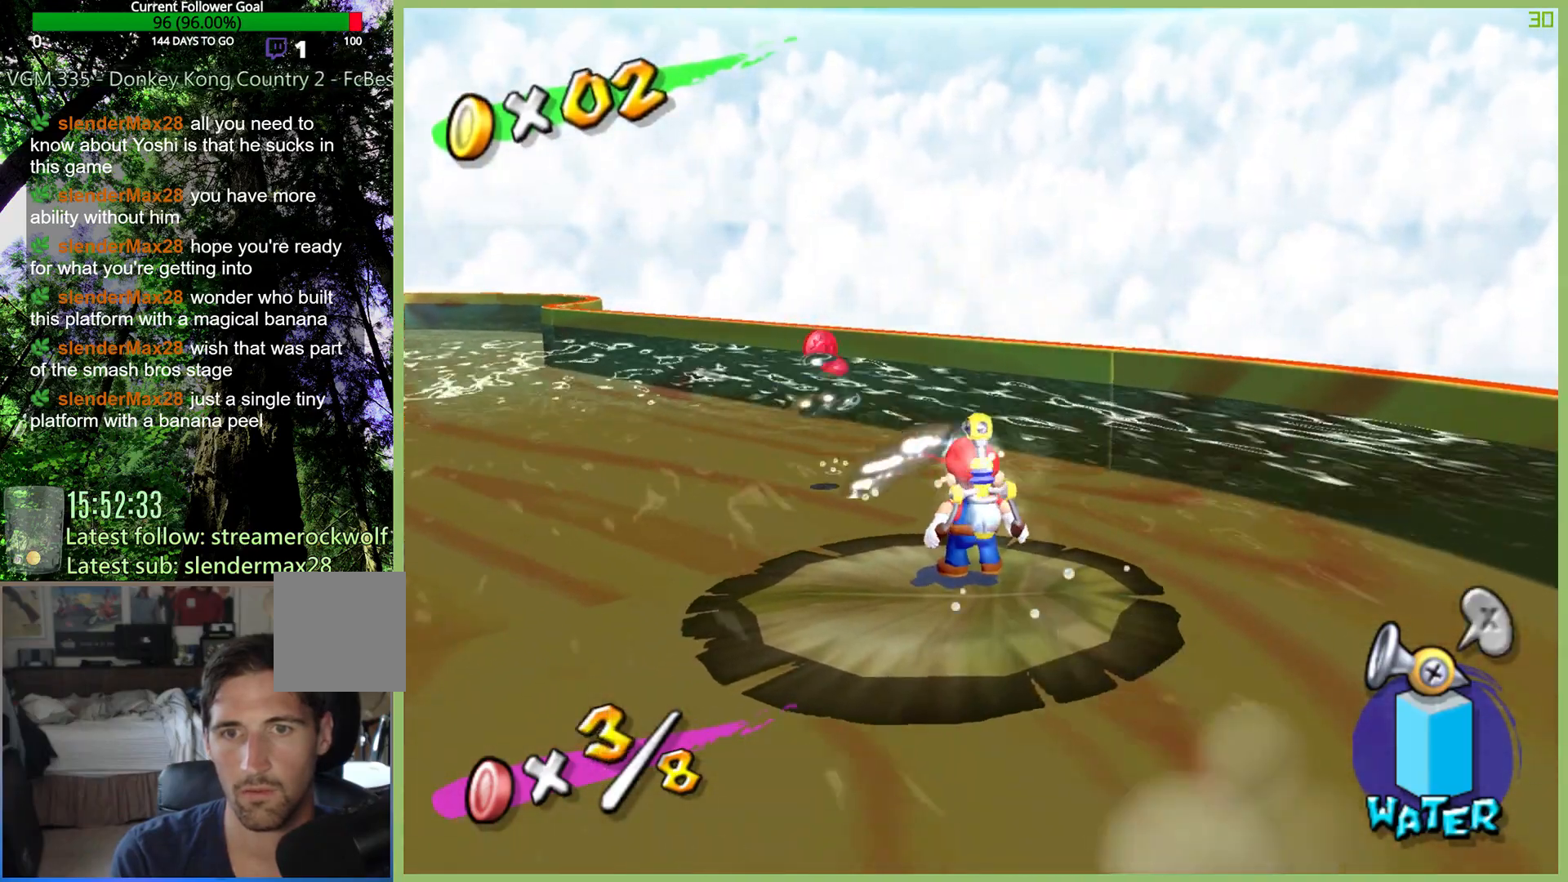
{"buttons": [], "left_stick": "center", "right_stick": "center", "button_events": []}
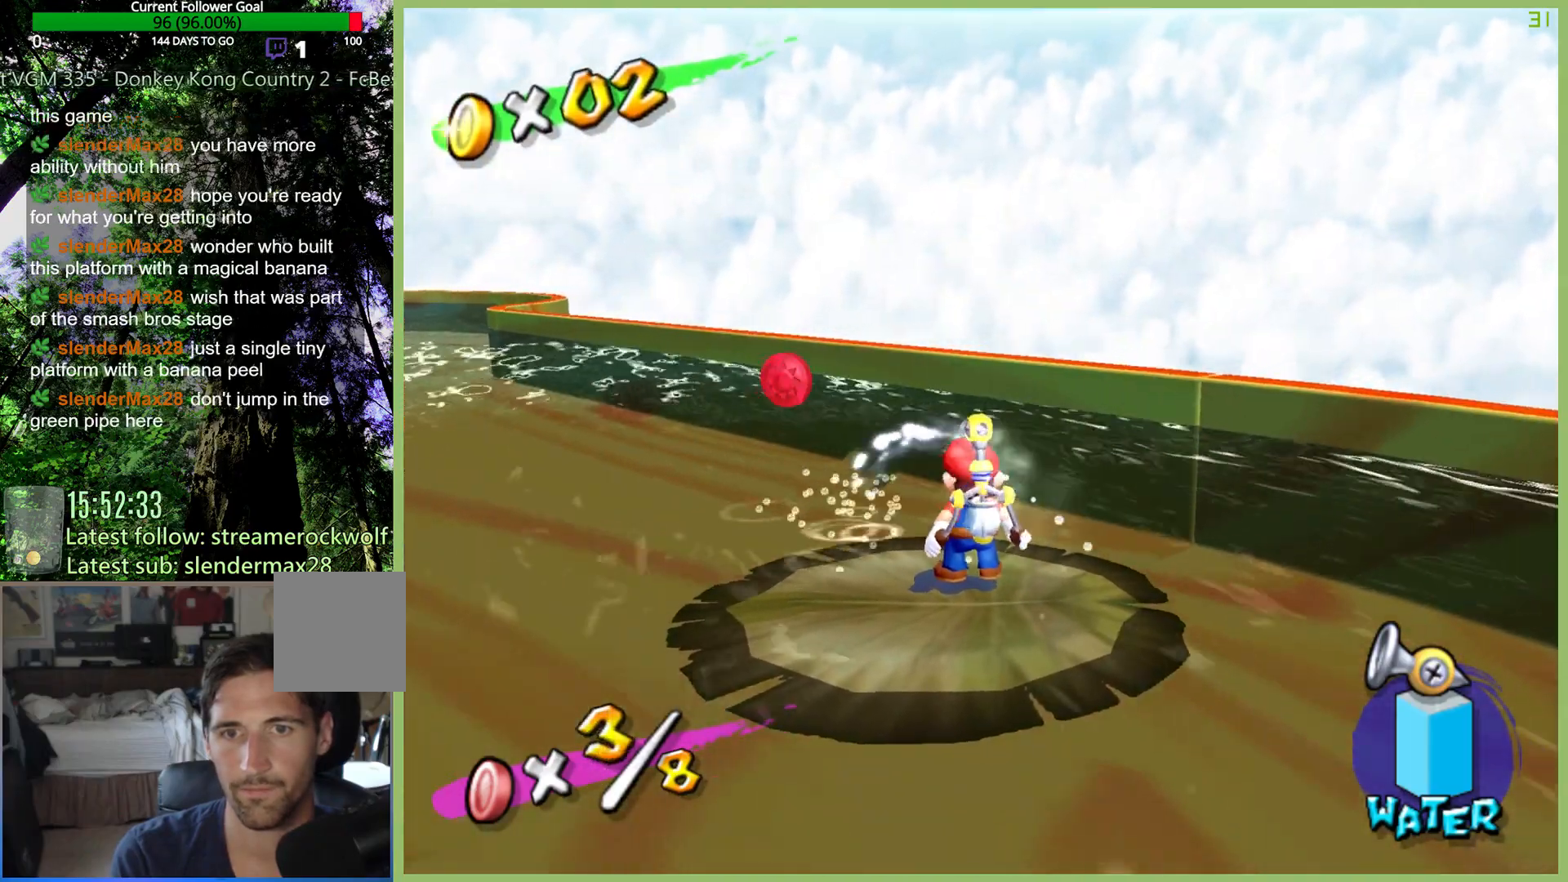
{"buttons": [], "left_stick": "center", "right_stick": "center", "button_events": []}
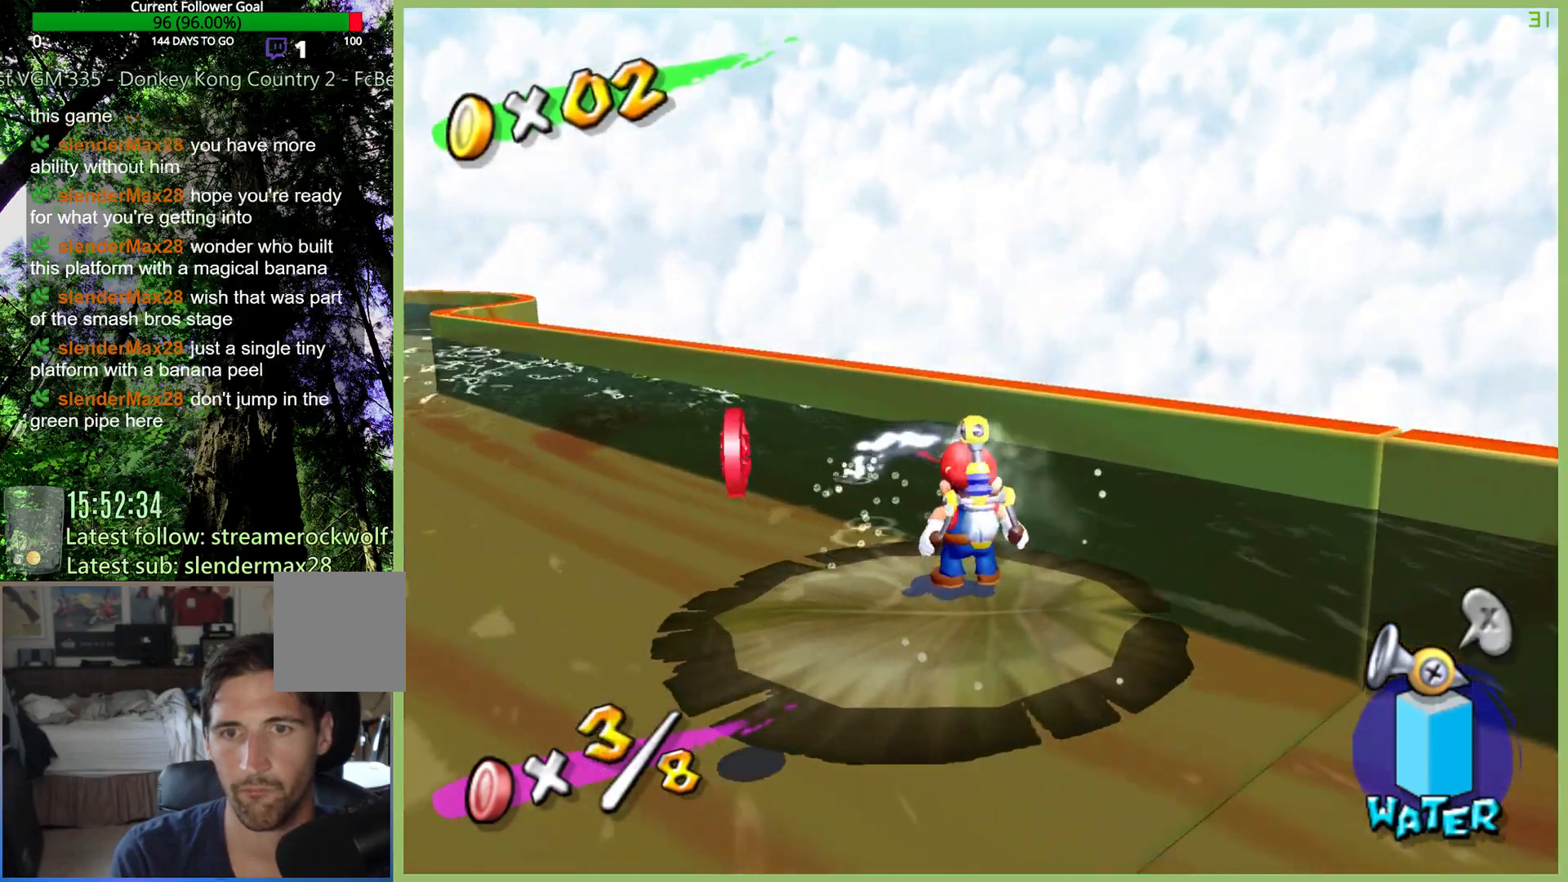
{"buttons": [], "left_stick": "center", "right_stick": "center", "button_events": []}
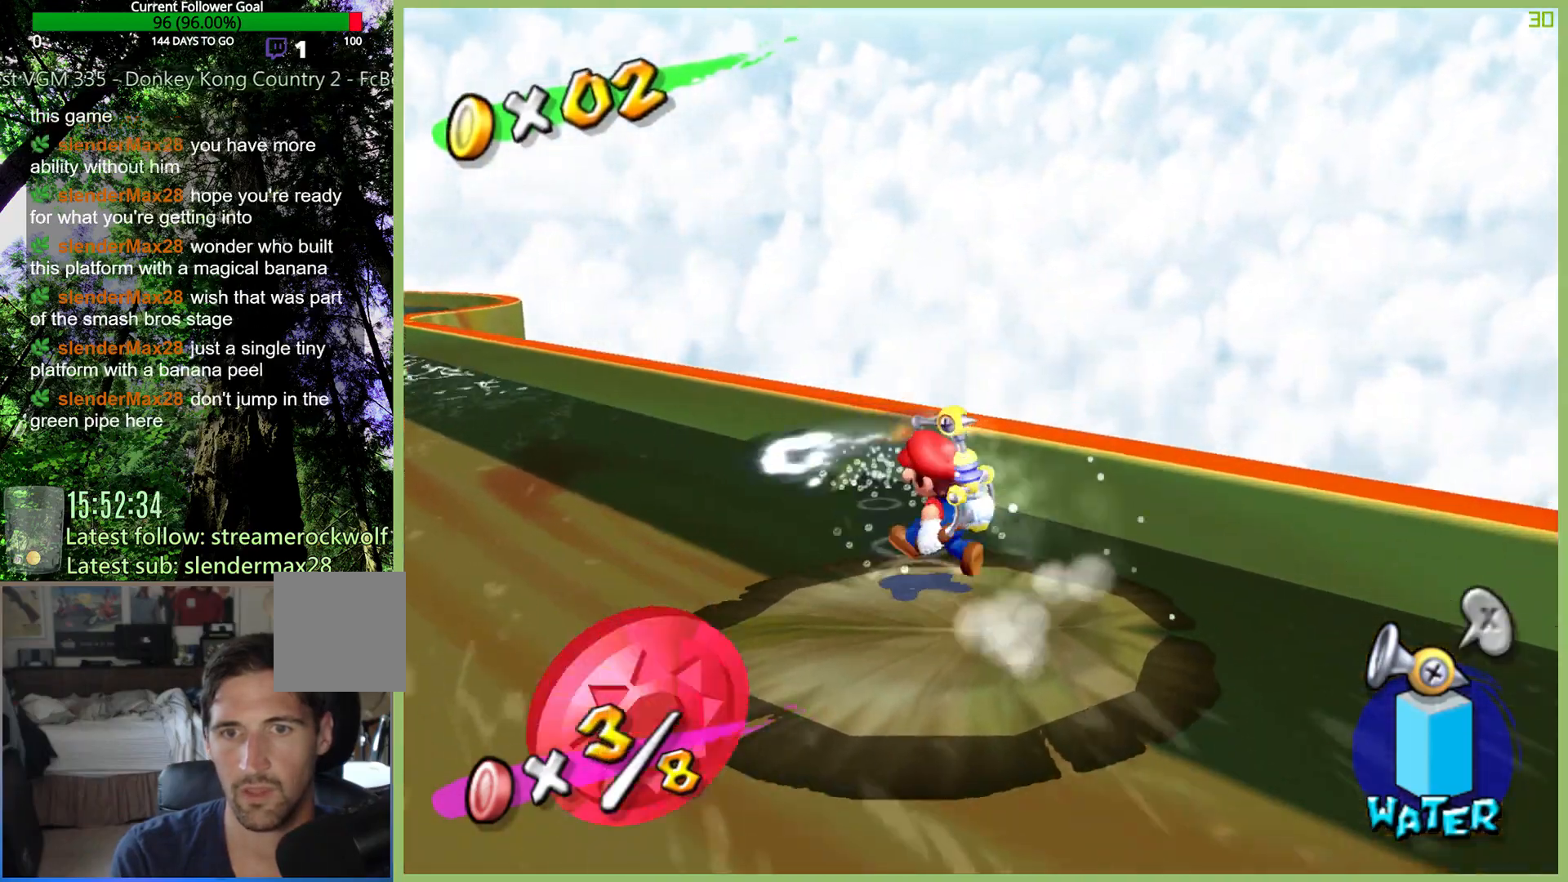
{"buttons": [], "left_stick": "center", "right_stick": "center", "button_events": [[67, "L1", "down"], [167, "L1", "up"]]}
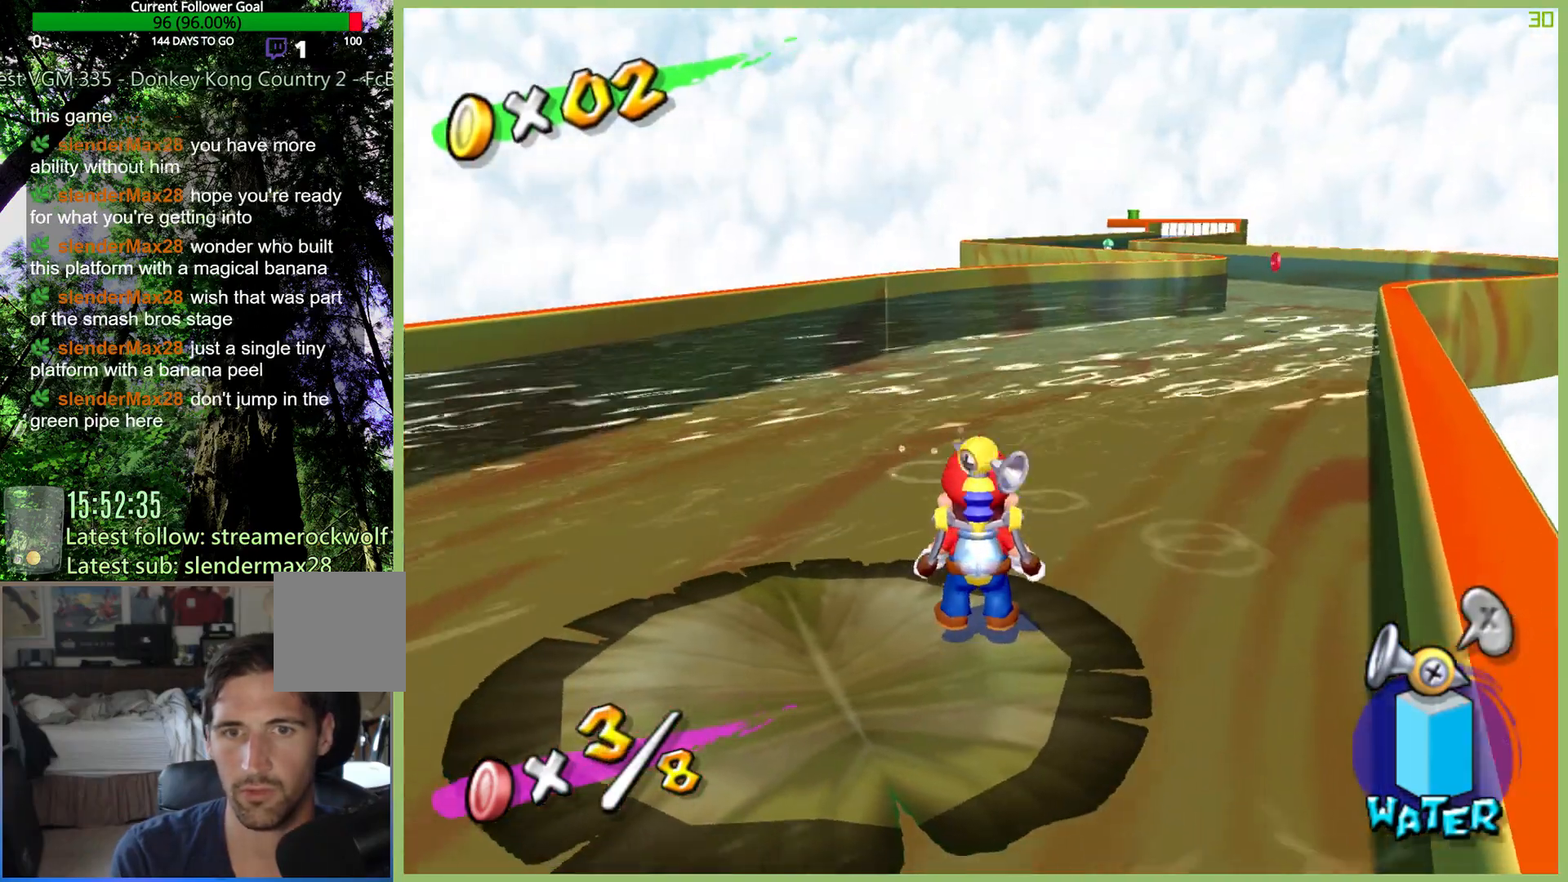
{"buttons": [], "left_stick": "center", "right_stick": "center", "button_events": []}
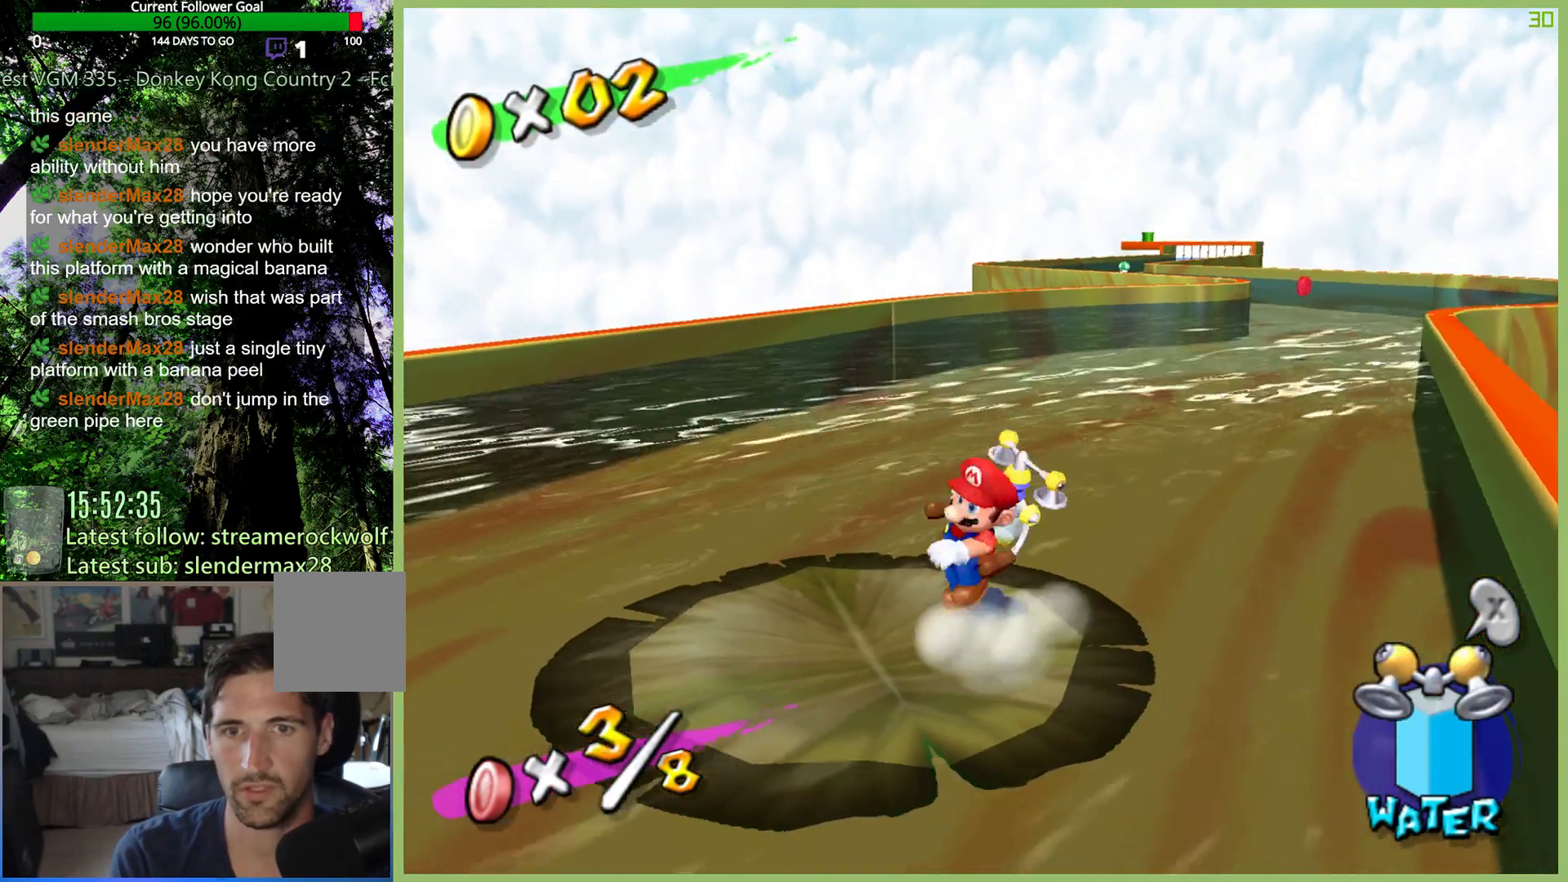
{"buttons": [], "left_stick": "center", "right_stick": "center", "button_events": [[133, "Y", "down"], [233, "Y", "up"]]}
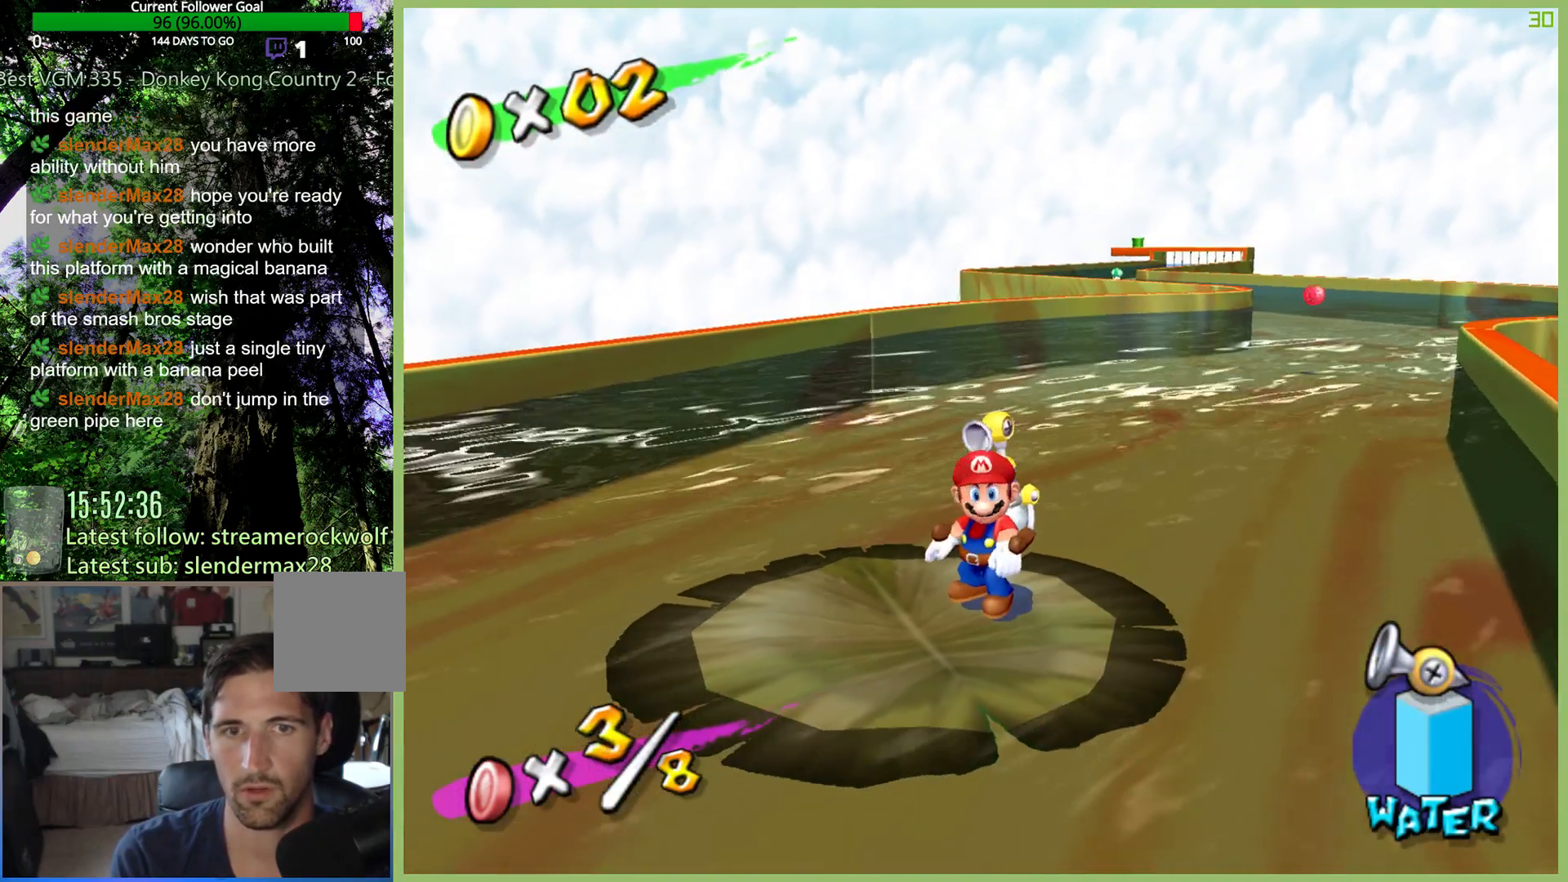
{"buttons": [], "left_stick": "center", "right_stick": "center", "button_events": []}
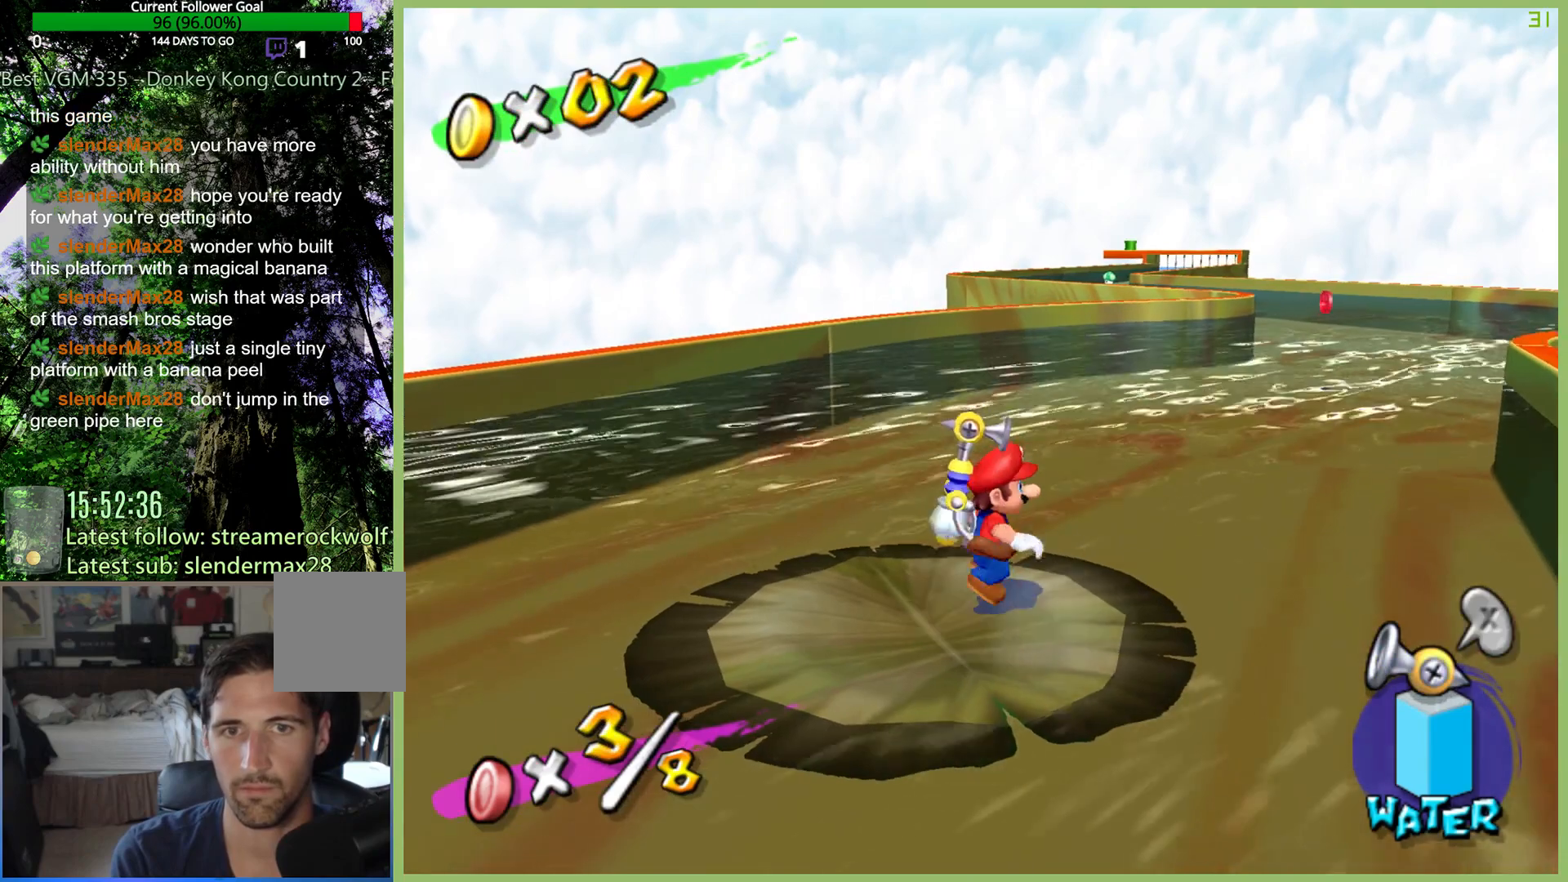
{"buttons": [], "left_stick": "down", "right_stick": "center", "button_events": []}
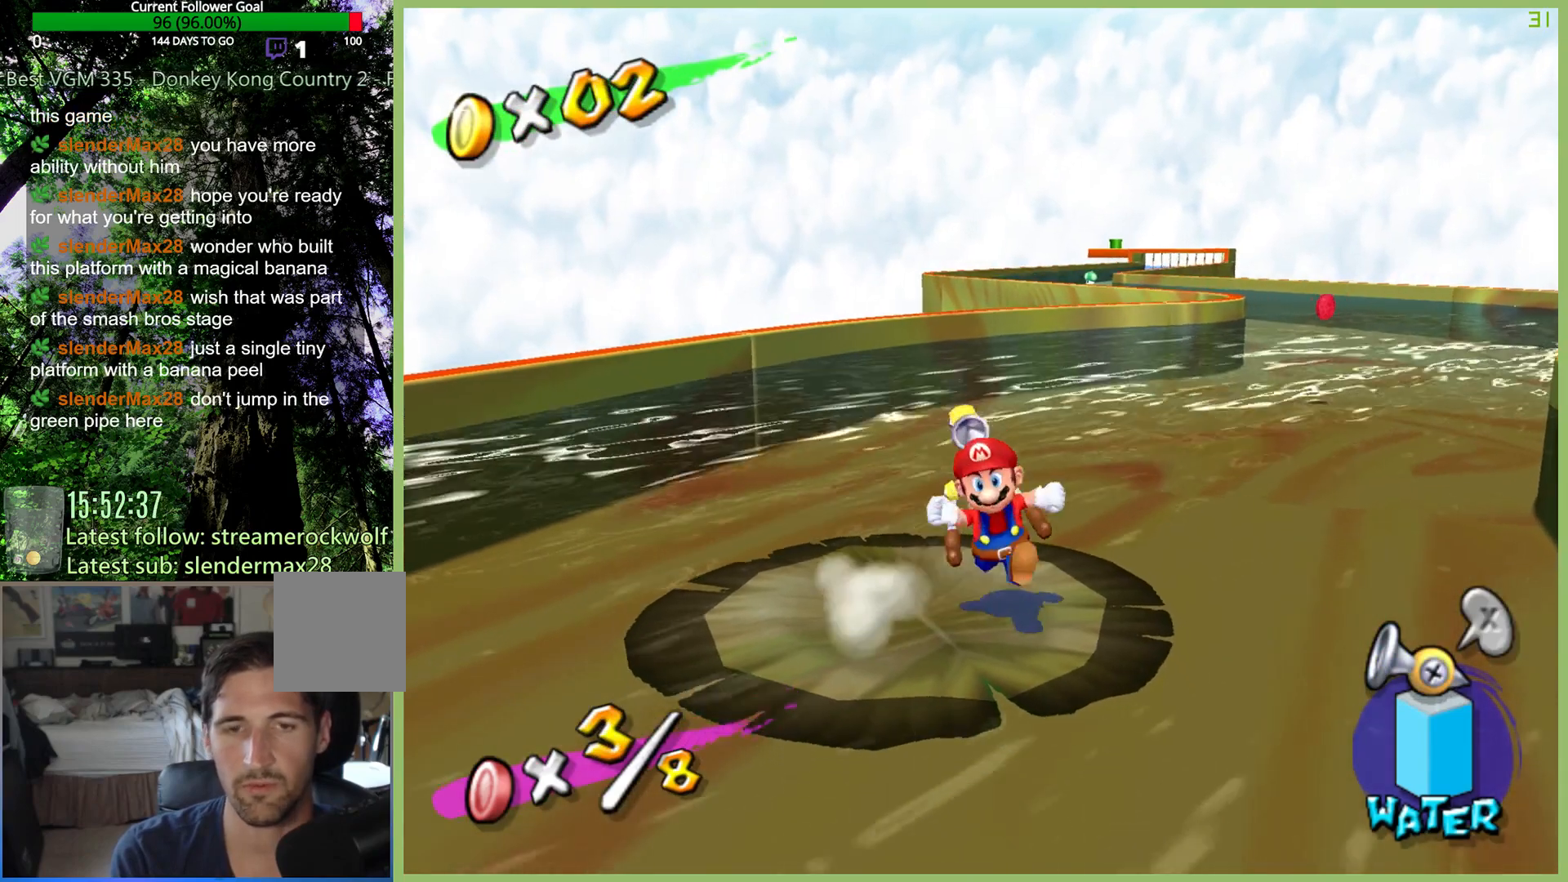
{"buttons": [], "left_stick": "down", "right_stick": "center", "button_events": []}
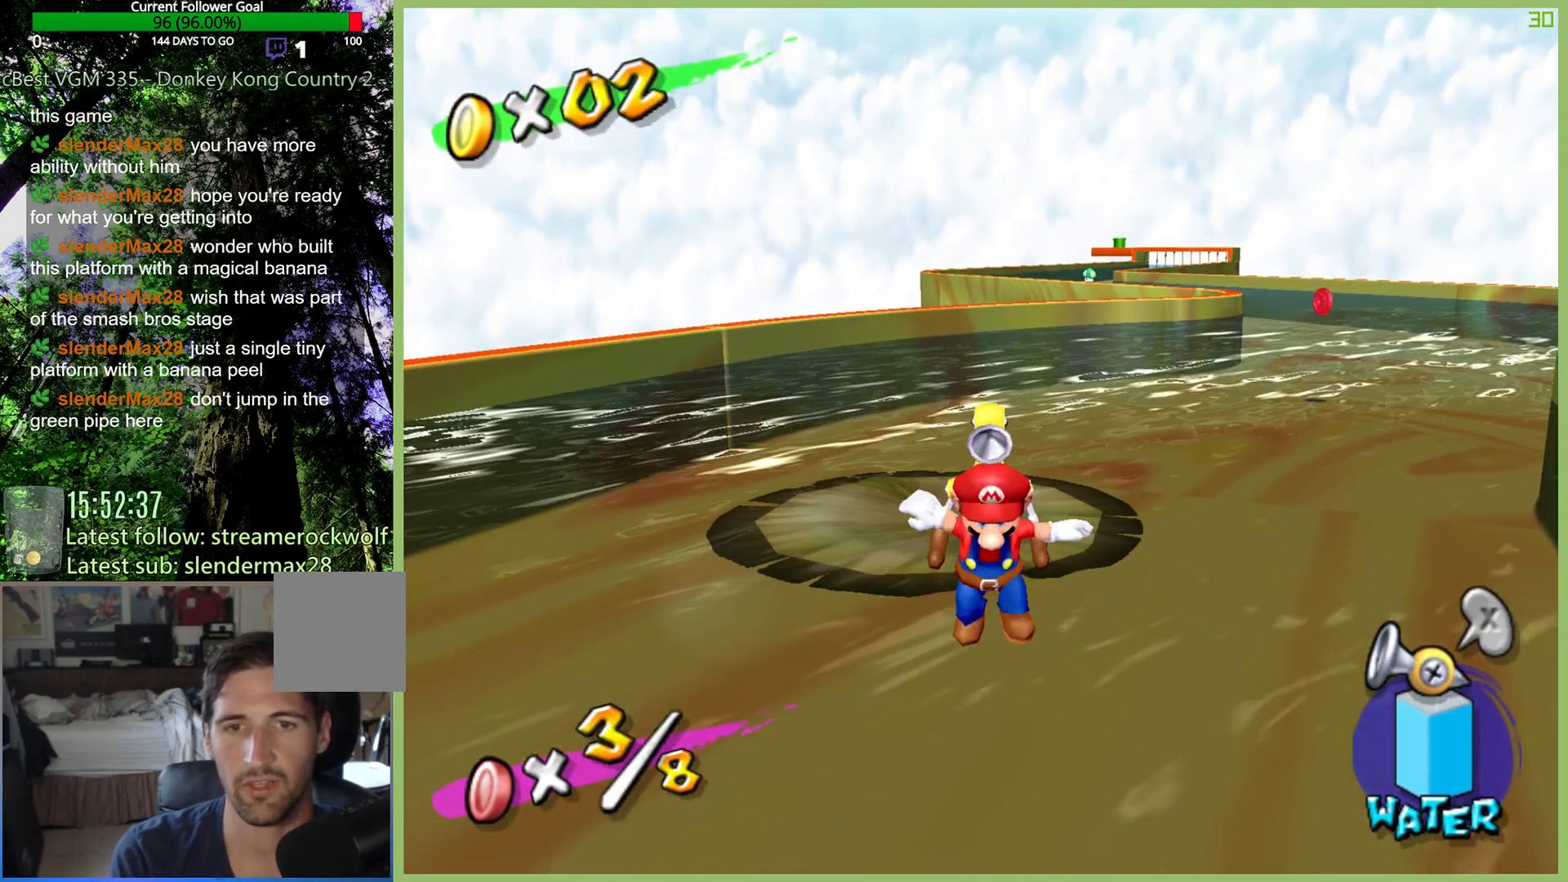
{"buttons": [], "left_stick": "center", "right_stick": "center", "button_events": []}